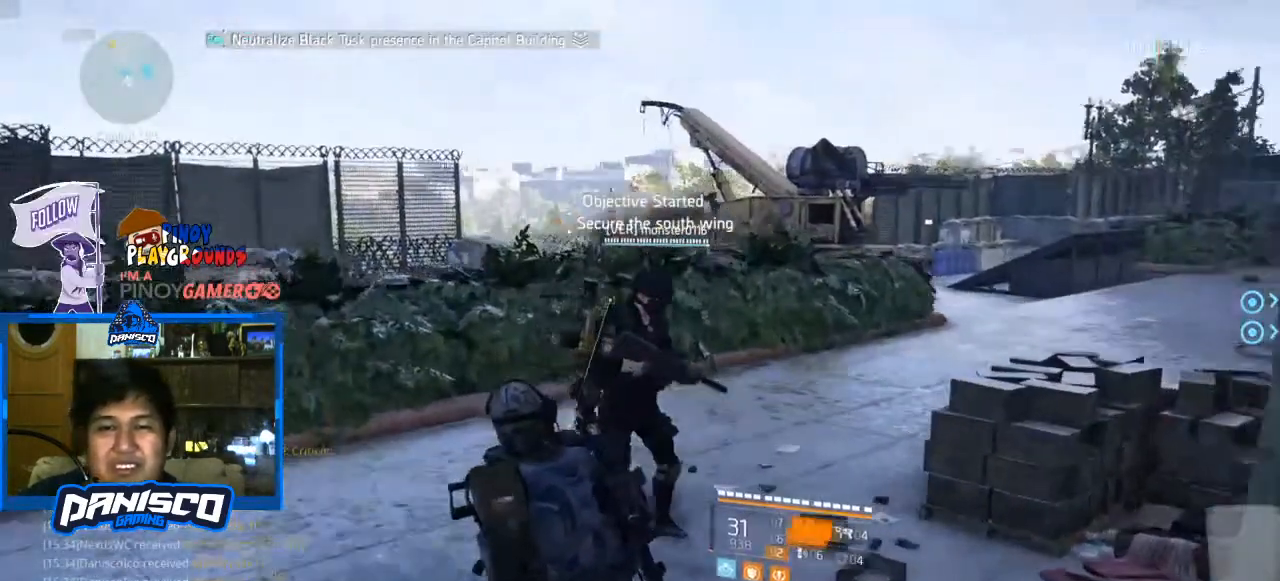
Gameplay with keyboard and mouse; each line is a JSON object with the keys and mouse buttons held at the frame after it. "events" lists presses ("down") and releases ("up") of "1", "2", "3", "4", "5", "a", "alt", "c", "caps_lock", "ctrl", "d", "e", "f", "g", "q", "r", "s", "shift", "space", "t", "tab", "v", "w", "x", "z", "mouse_left", "mouse_wheel" and "mouse_right" between this image and that frame as [ms after this image, input, new state], when the widget could be followed in between. "mouse_left", "mouse_wheel", "mouse_right" = the "left", "wheel", "right" buttons of the "mouse" list. No other keys are recorded. "wheel" means that the mouse wheel is clicked or scrolled. Not read: mouse_move.
{"keys": ["w"], "mouse": [], "events": [[33, "a", "up"], [200, "shift", "down"], [400, "shift", "up"]]}
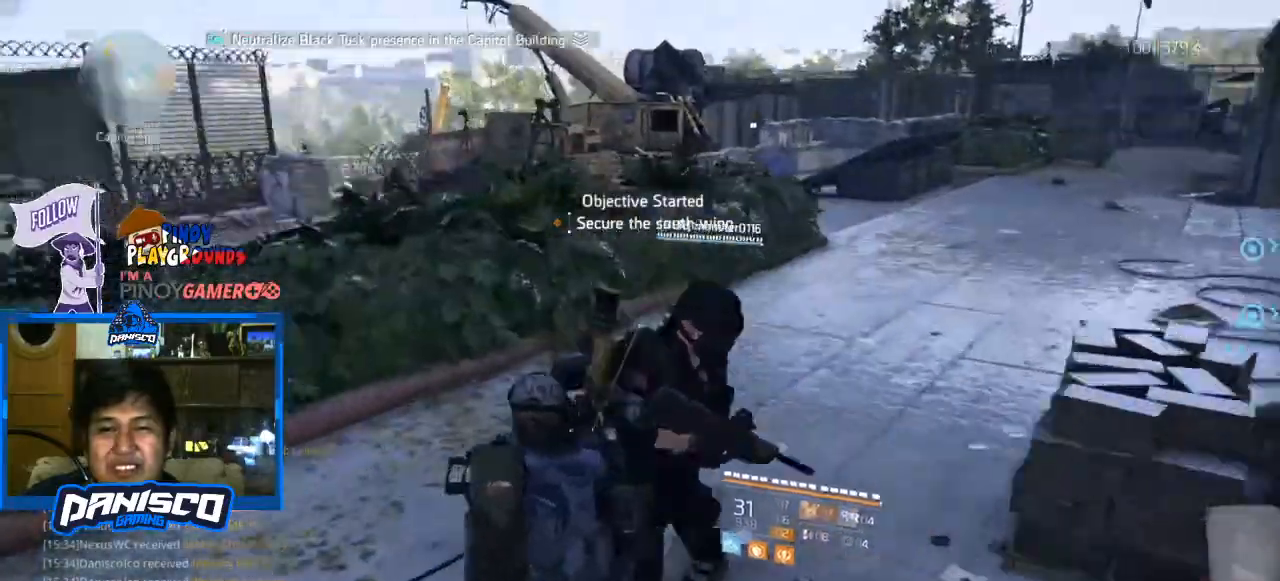
{"keys": ["a", "w"], "mouse": [], "events": [[433, "a", "down"]]}
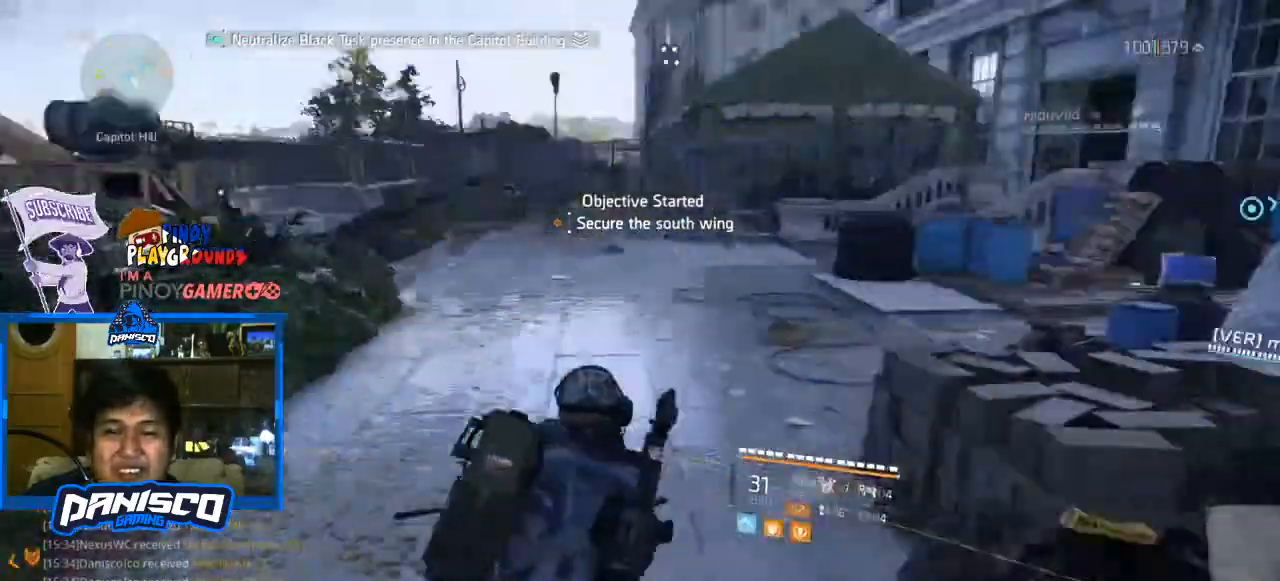
{"keys": ["a"], "mouse": [], "events": [[433, "w", "up"]]}
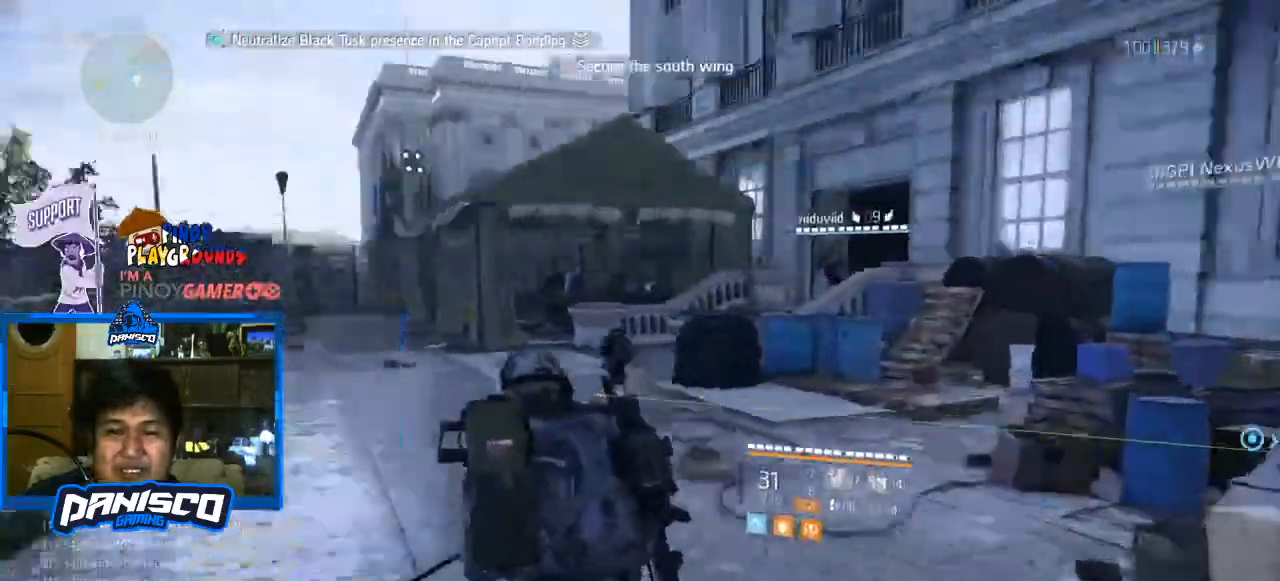
{"keys": [], "mouse": [], "events": [[33, "a", "up"]]}
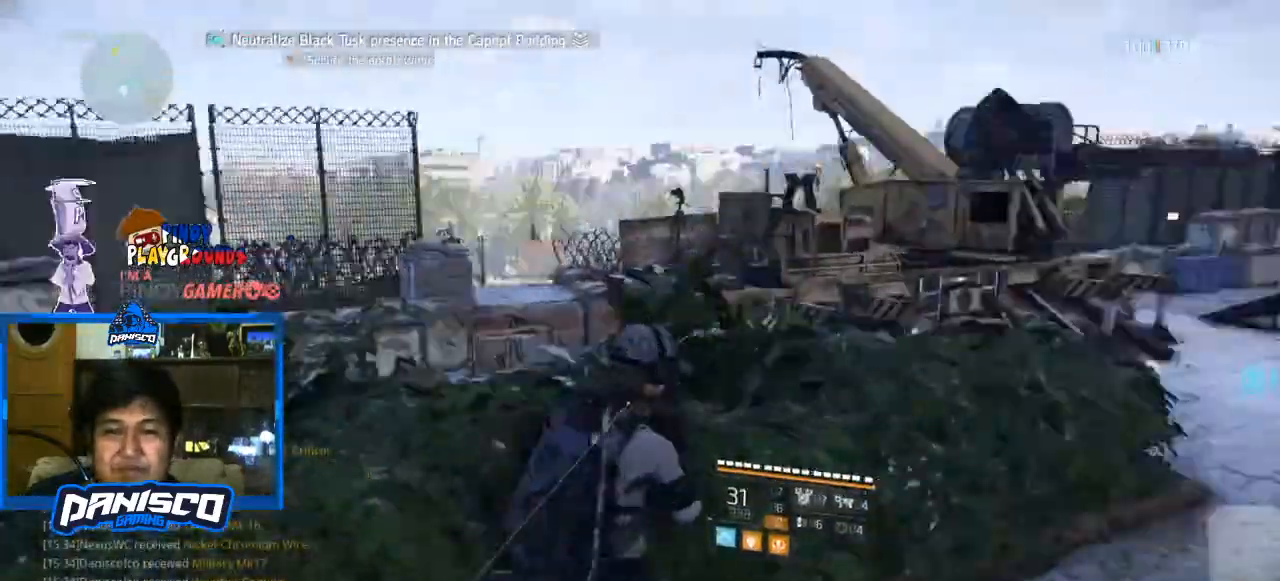
{"keys": [], "mouse": [], "events": []}
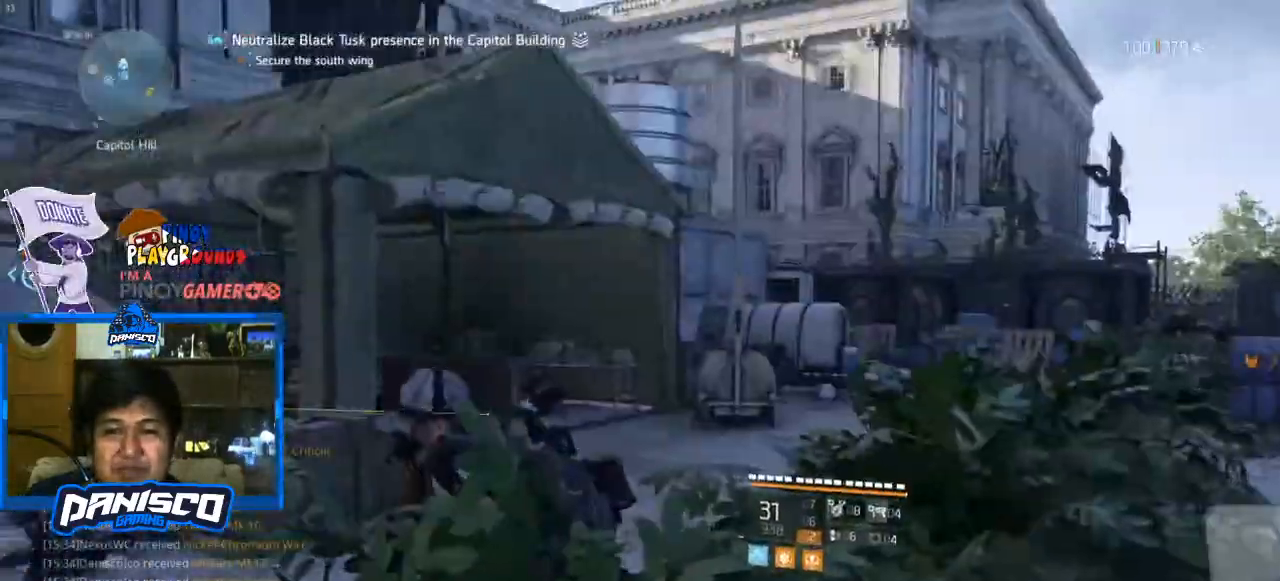
{"keys": ["a"], "mouse": [], "events": [[433, "a", "down"]]}
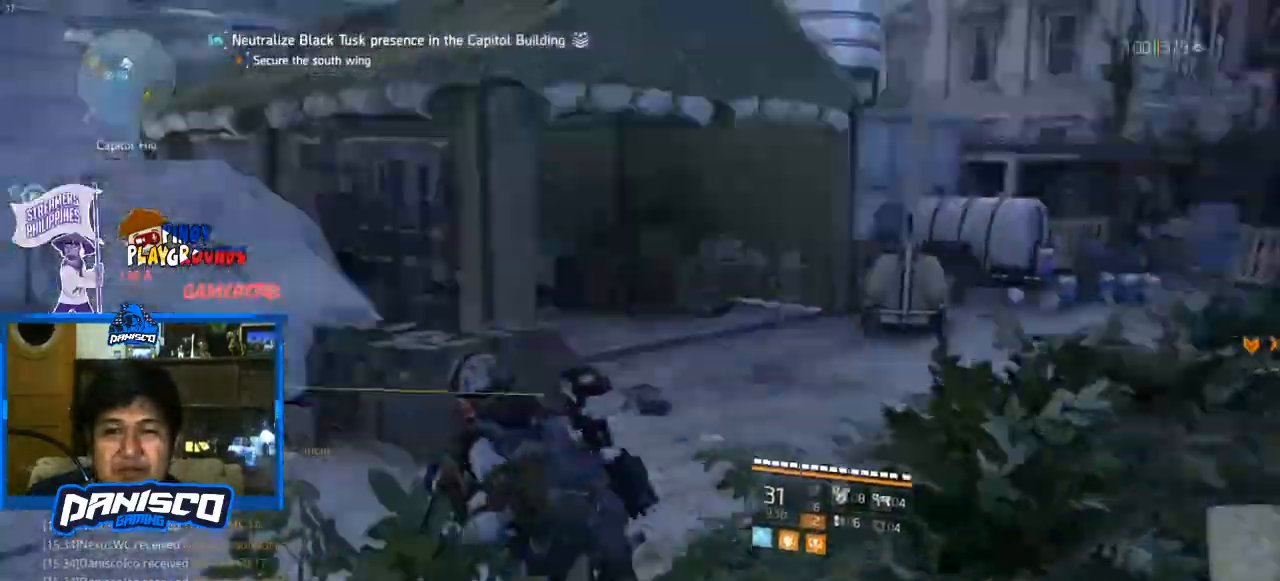
{"keys": ["w"], "mouse": [], "events": [[167, "w", "down"], [300, "a", "up"]]}
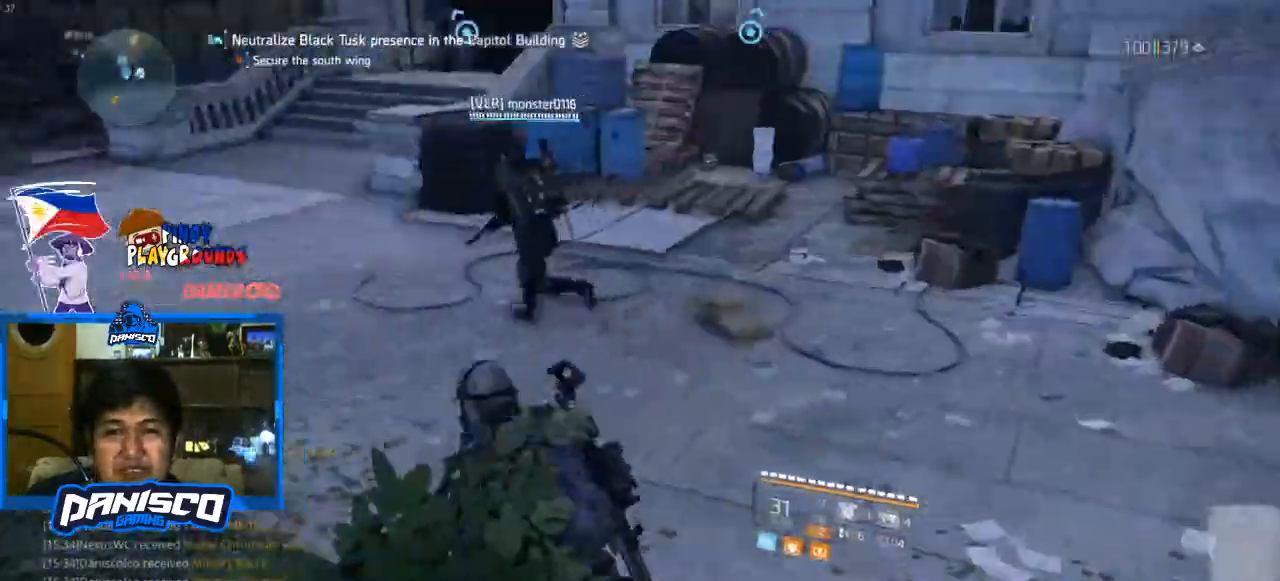
{"keys": ["w"], "mouse": [], "events": []}
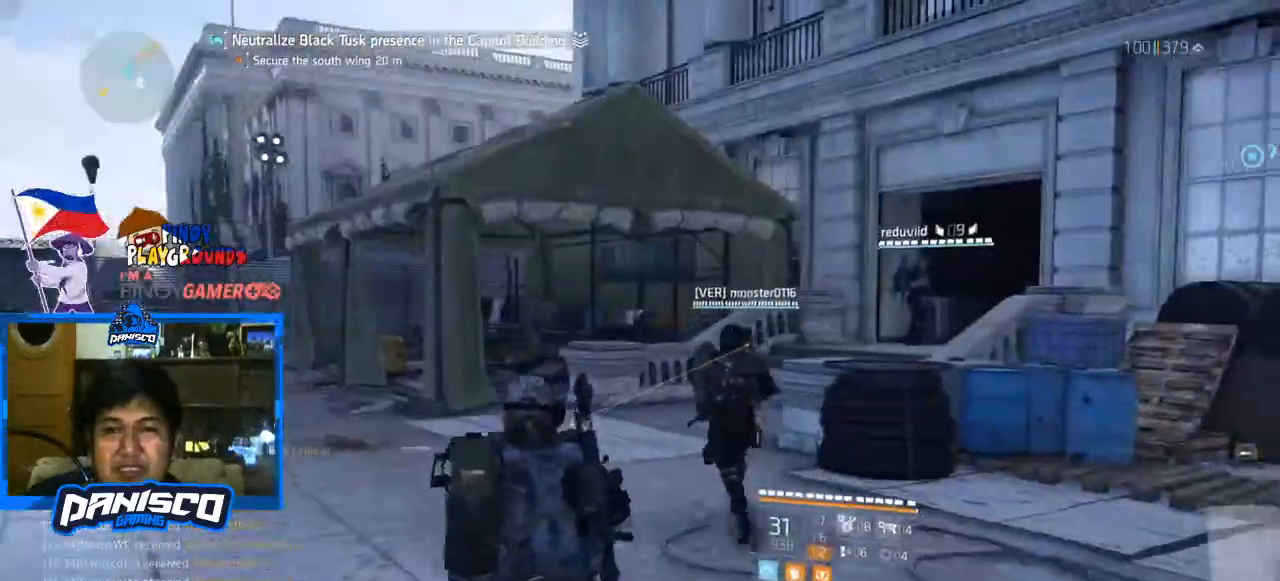
{"keys": ["d"], "mouse": [], "events": [[433, "d", "down"], [467, "w", "up"]]}
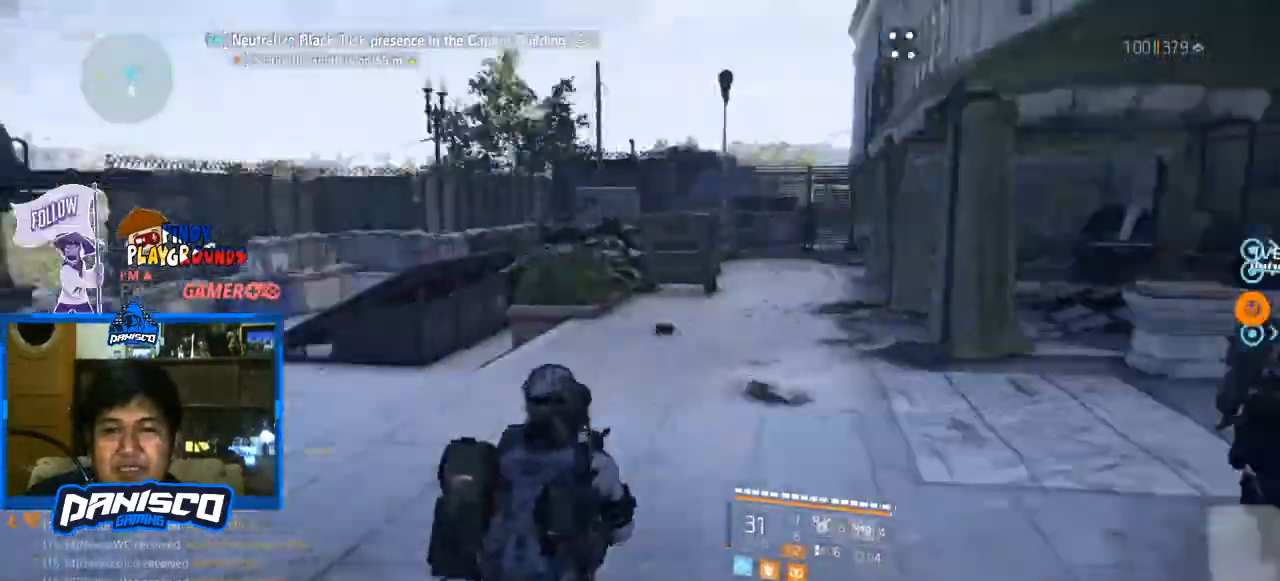
{"keys": [], "mouse": [], "events": [[67, "d", "up"]]}
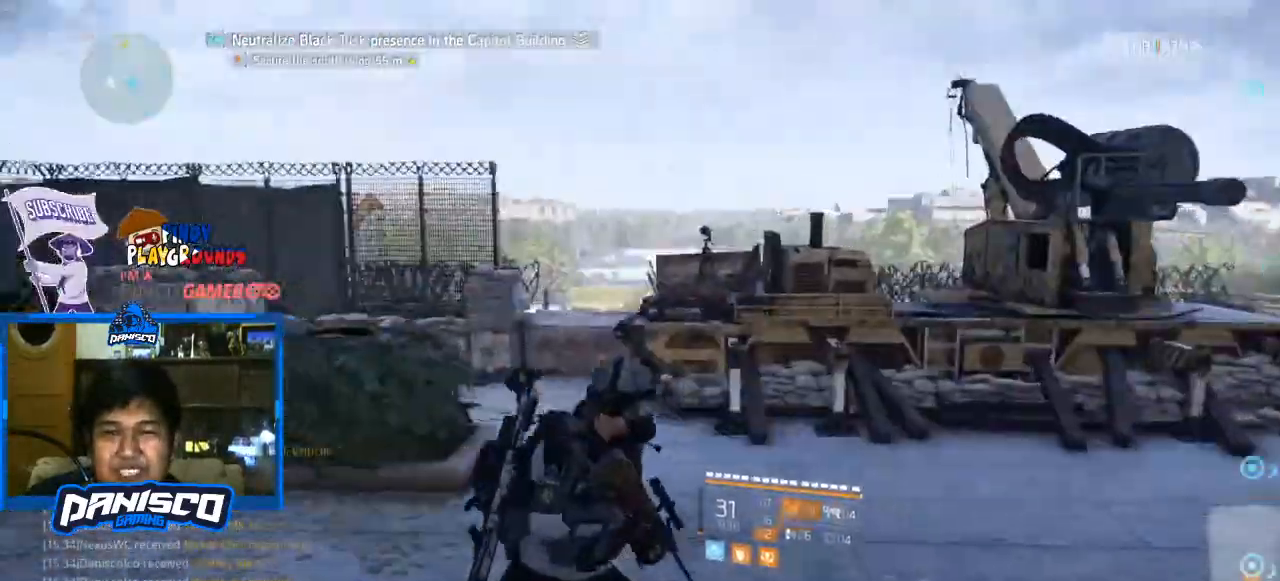
{"keys": [], "mouse": [], "events": []}
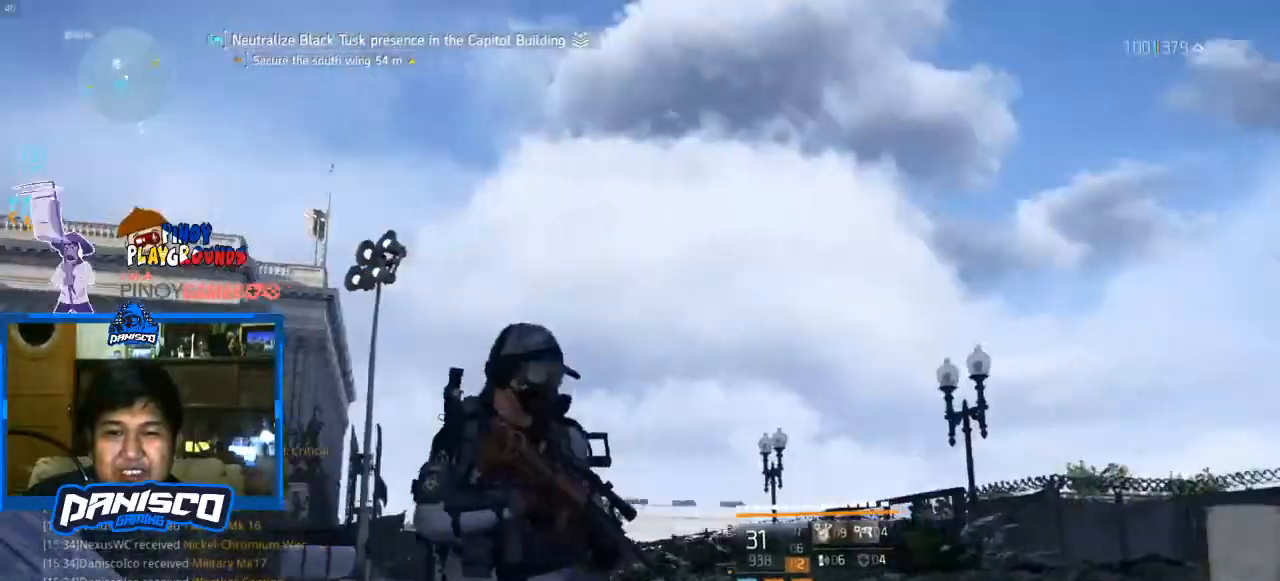
{"keys": [], "mouse": [], "events": []}
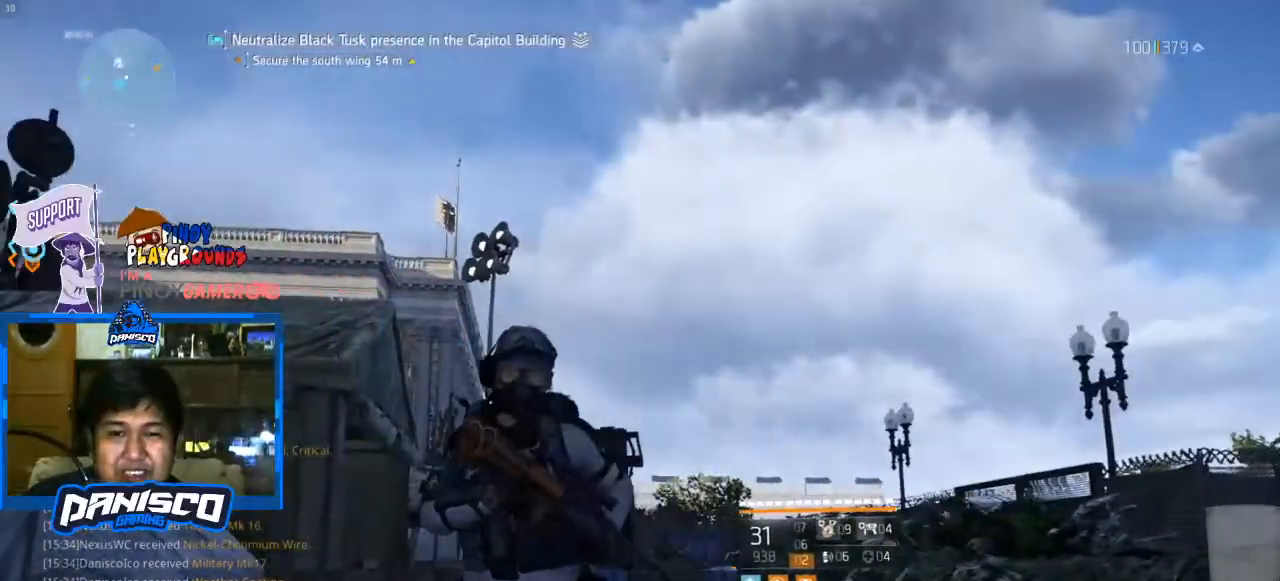
{"keys": [], "mouse": [], "events": []}
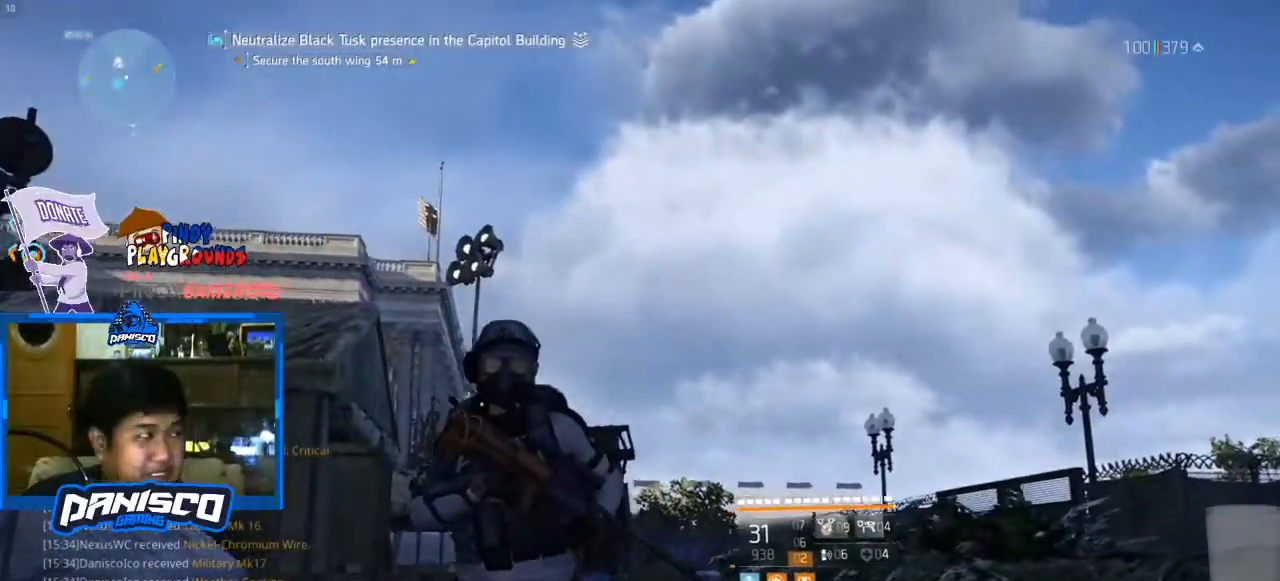
{"keys": [], "mouse": [], "events": []}
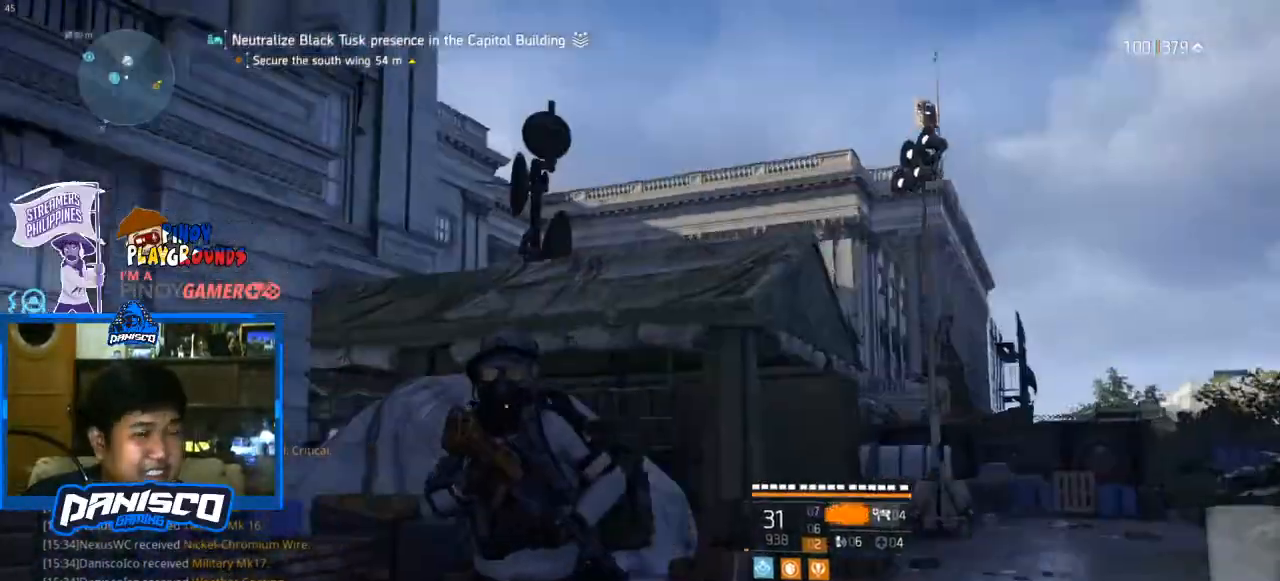
{"keys": [], "mouse": [], "events": []}
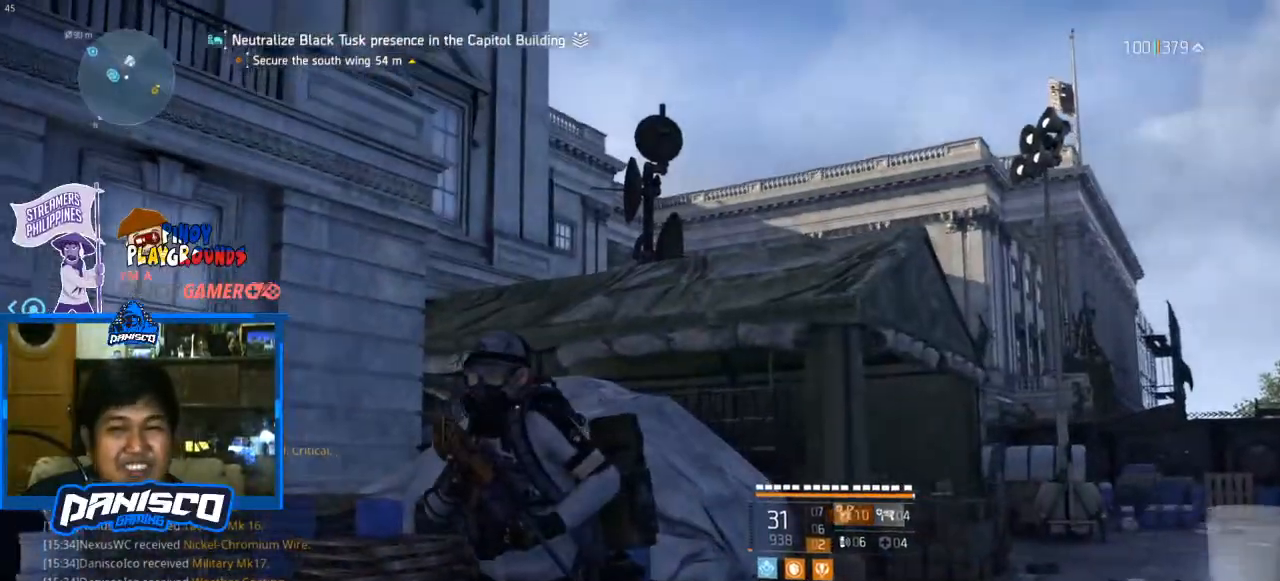
{"keys": ["a"], "mouse": [], "events": [[400, "a", "down"]]}
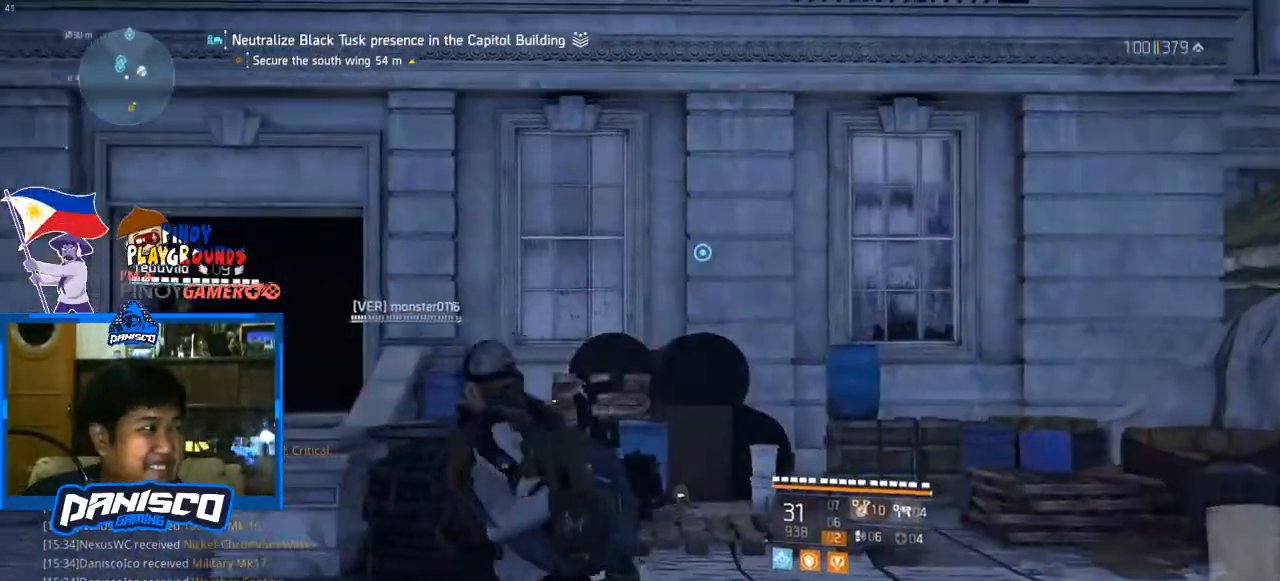
{"keys": ["shift", "w"], "mouse": [], "events": [[200, "w", "down"], [333, "a", "up"], [467, "shift", "down"]]}
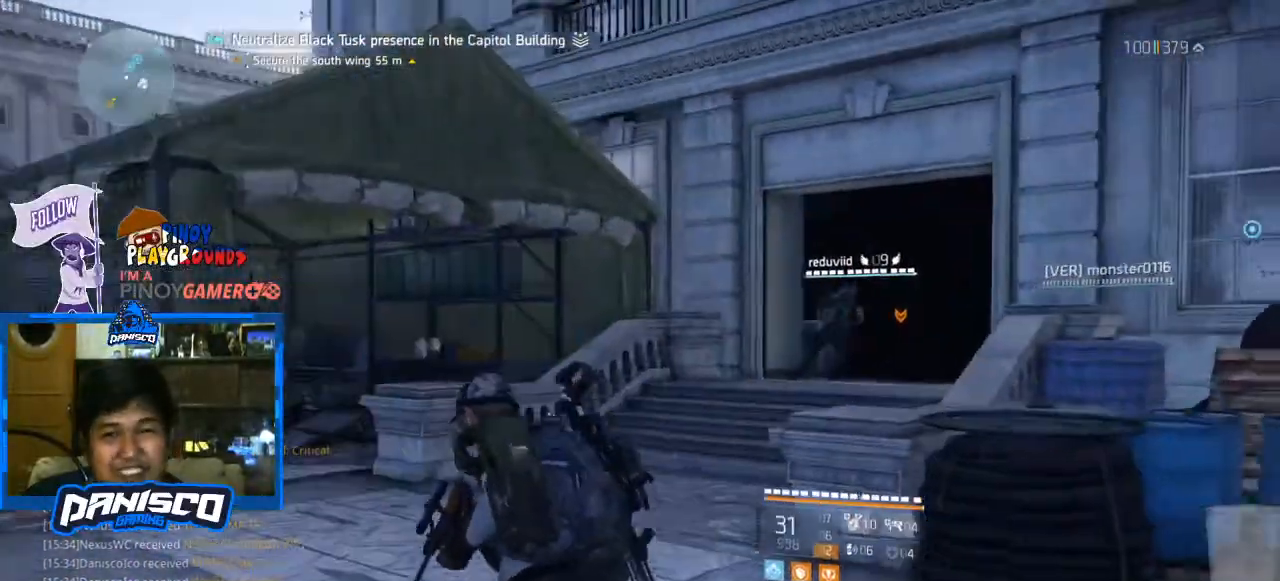
{"keys": ["w"], "mouse": [], "events": [[100, "shift", "up"]]}
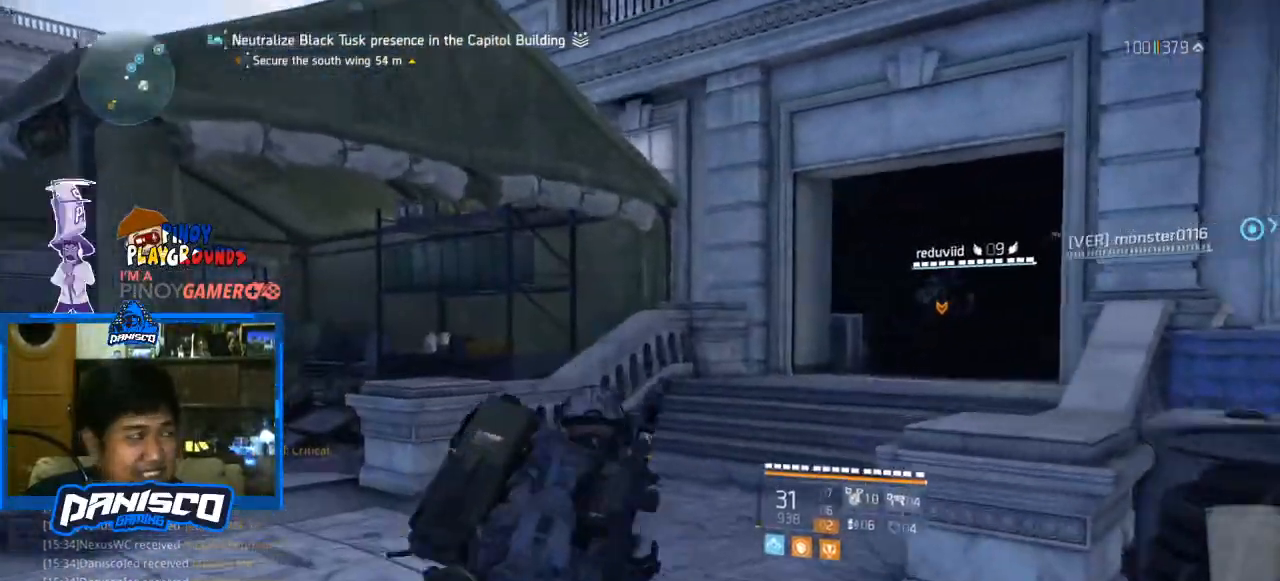
{"keys": ["a", "w"], "mouse": [], "events": [[67, "a", "down"]]}
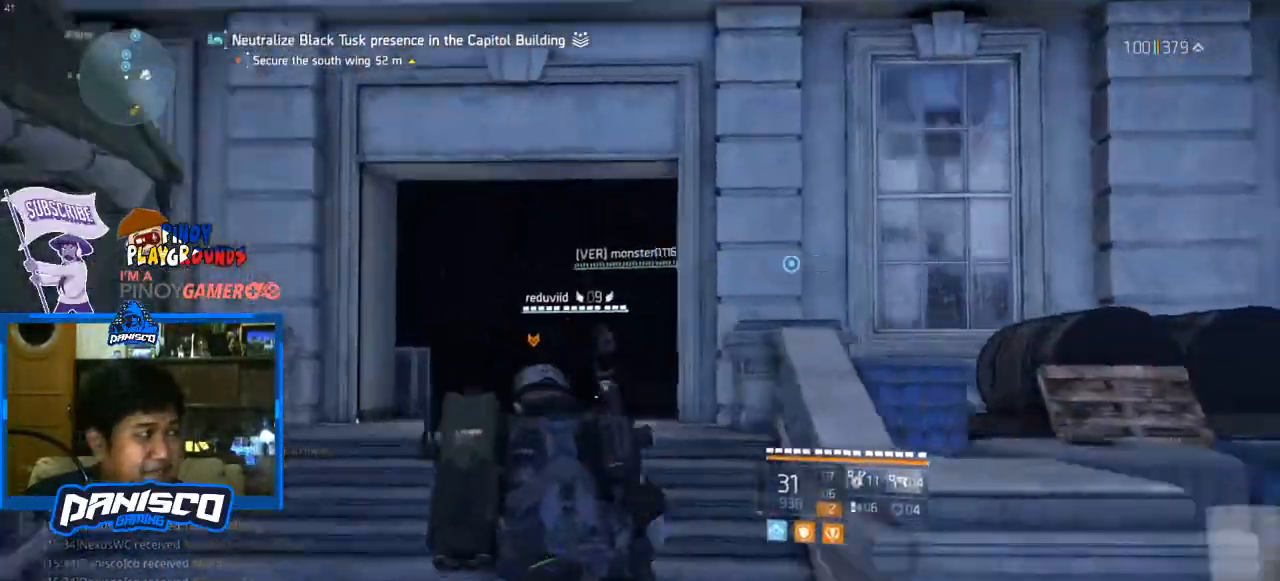
{"keys": ["w"], "mouse": [], "events": [[233, "a", "up"]]}
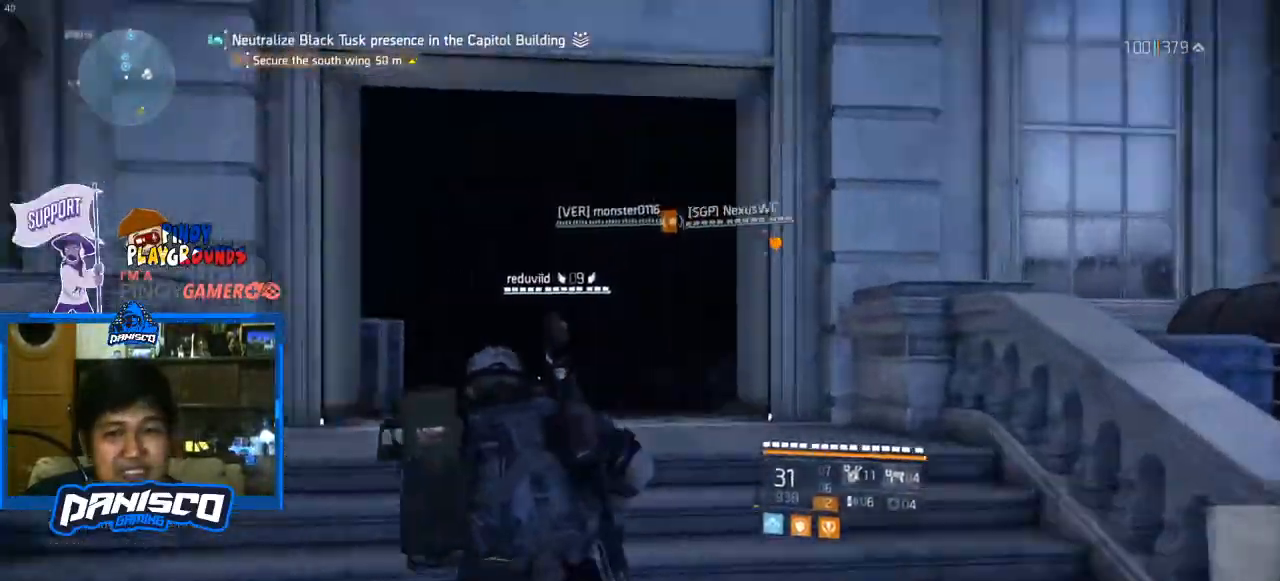
{"keys": ["d", "w"], "mouse": [], "events": [[467, "d", "down"]]}
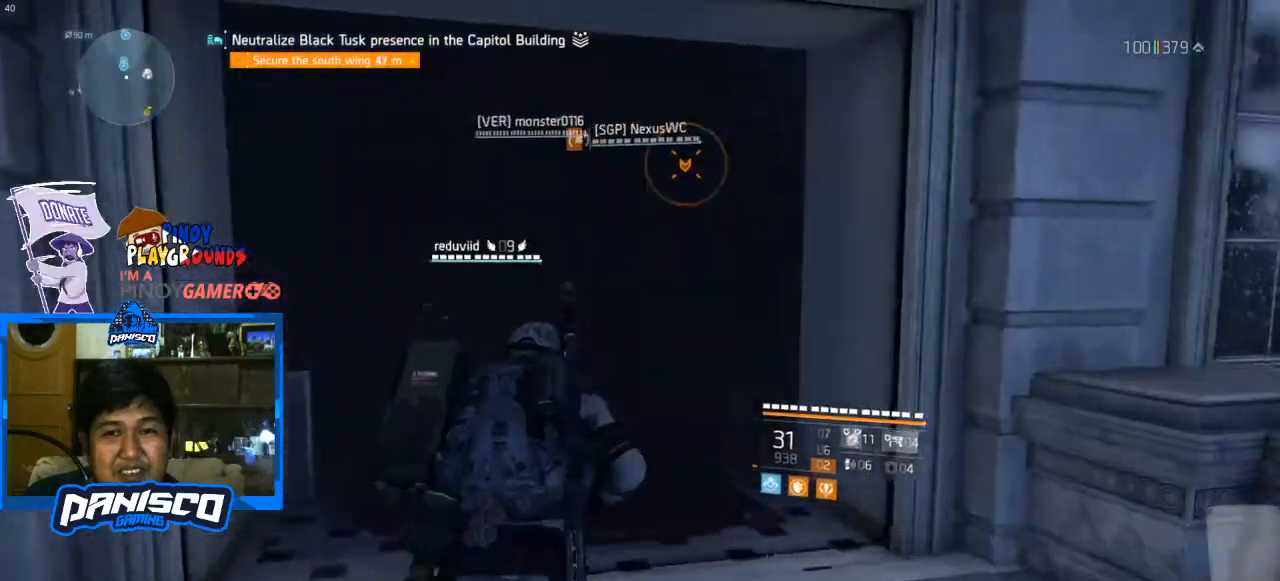
{"keys": ["w"], "mouse": [], "events": [[33, "d", "up"]]}
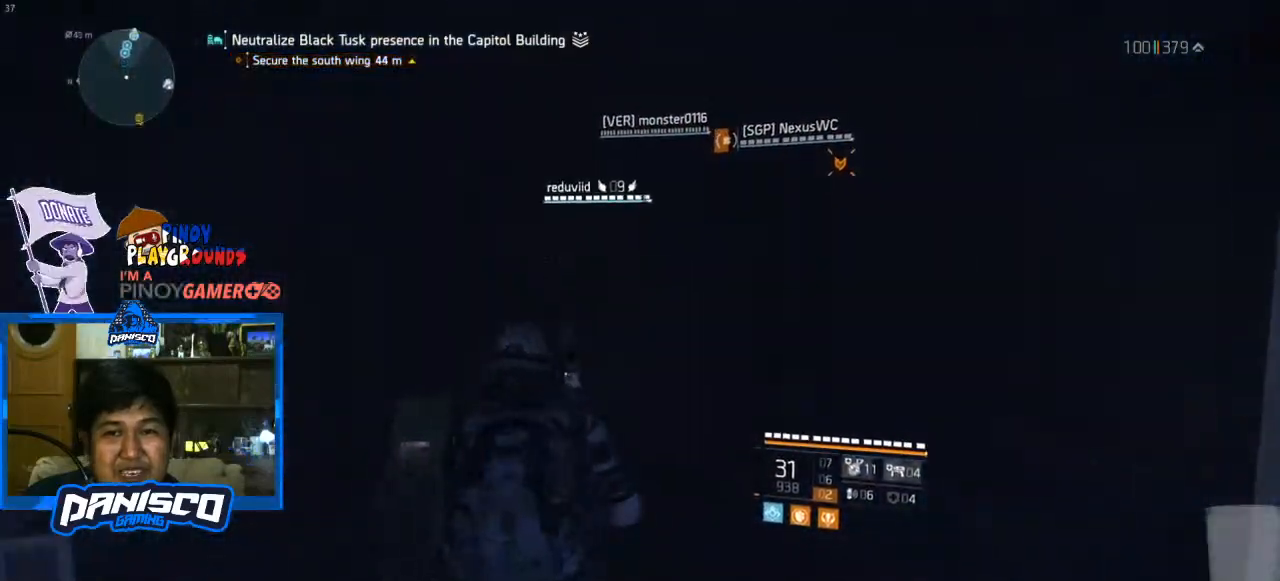
{"keys": ["w"], "mouse": [], "events": []}
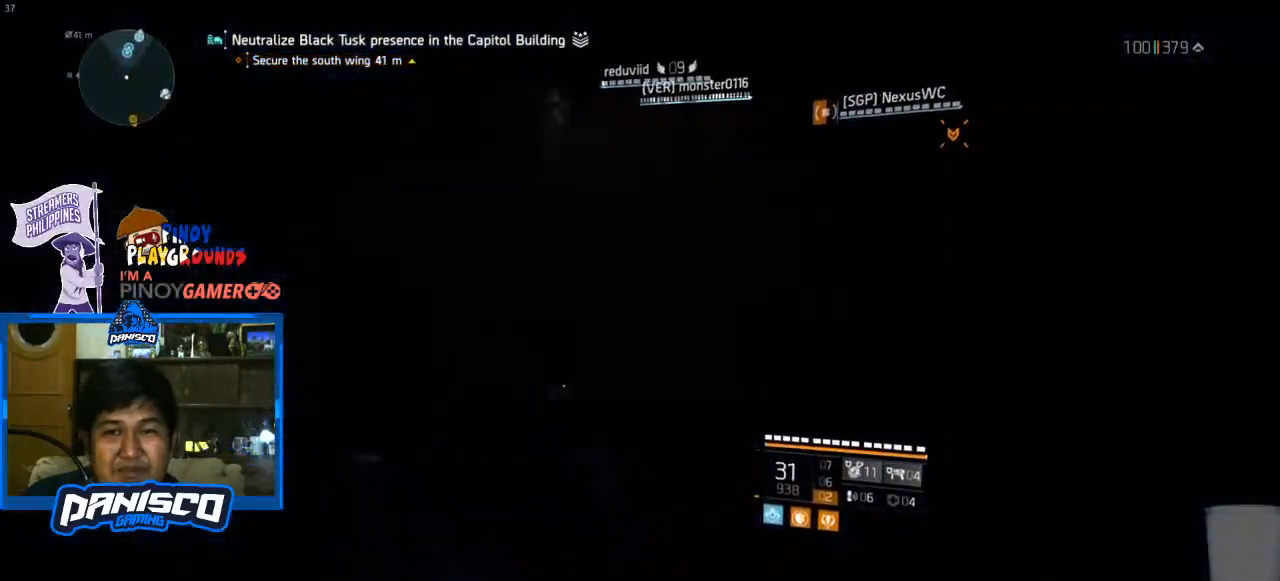
{"keys": ["w"], "mouse": [], "events": []}
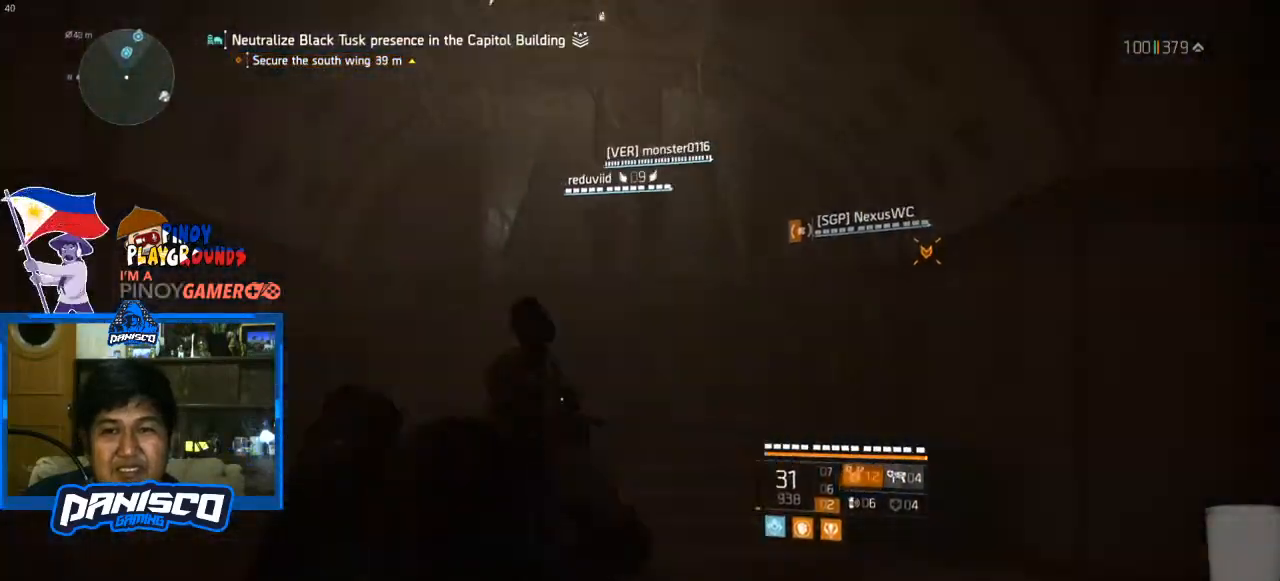
{"keys": ["w"], "mouse": [], "events": []}
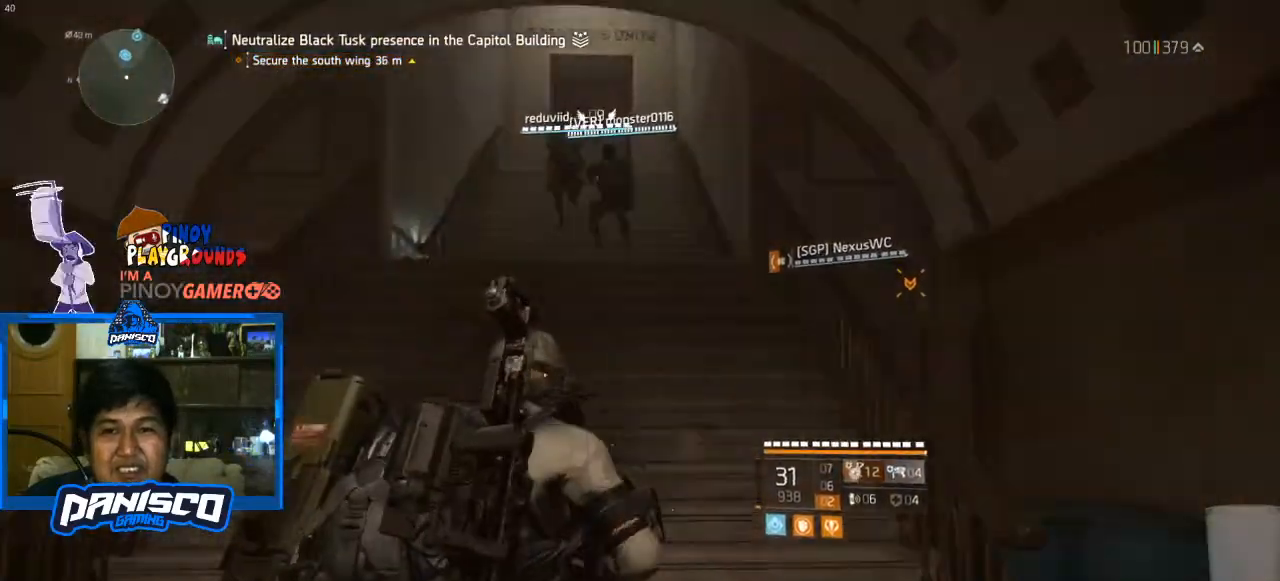
{"keys": ["w"], "mouse": [], "events": []}
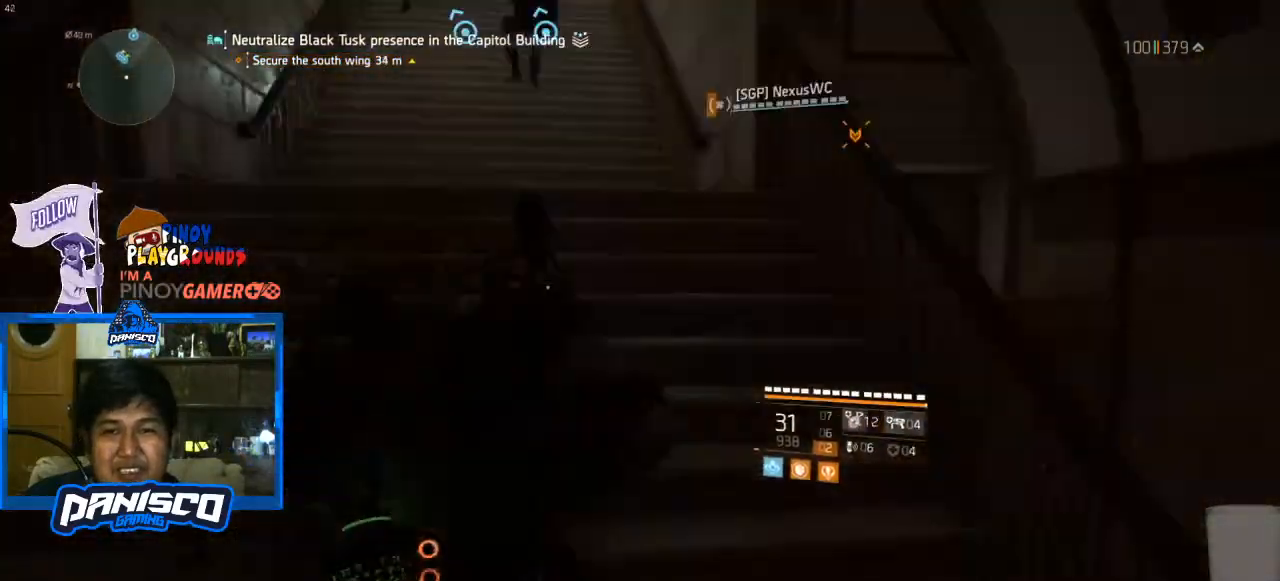
{"keys": ["w"], "mouse": [], "events": [[133, "a", "down"], [467, "a", "up"]]}
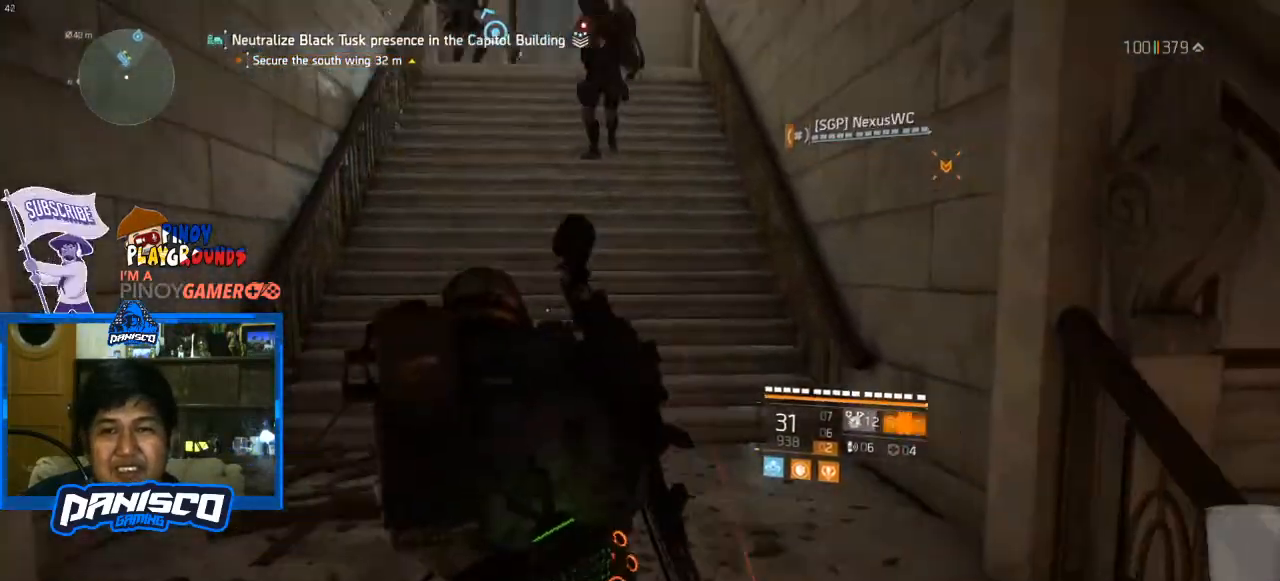
{"keys": ["w"], "mouse": [], "events": []}
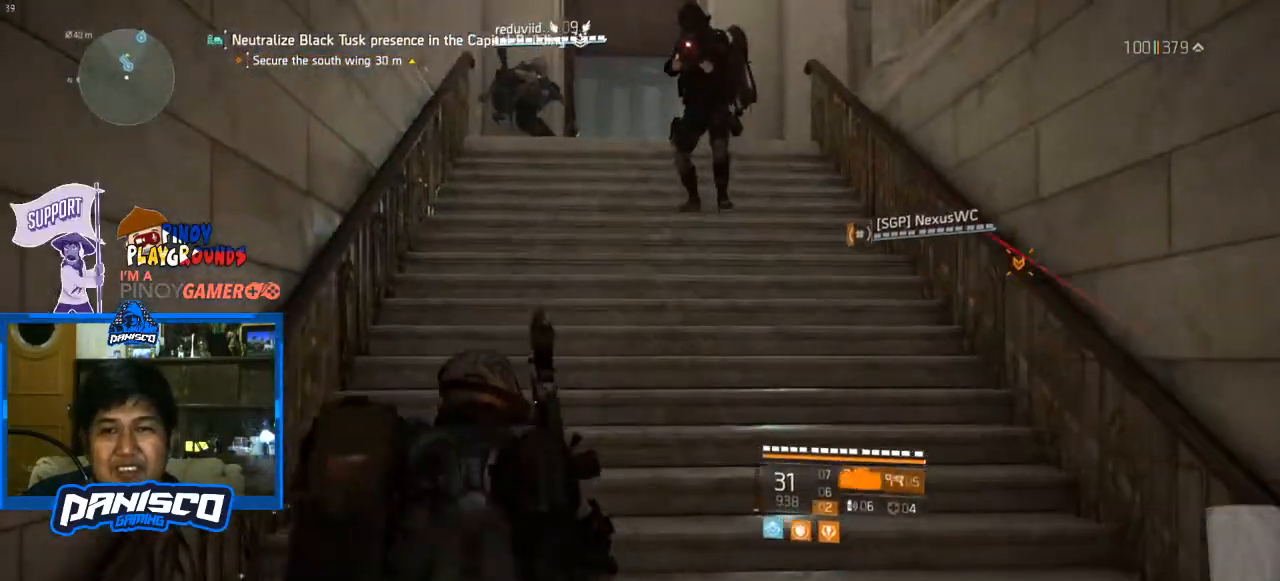
{"keys": [], "mouse": ["right"], "events": [[233, "mouse_right", "down"], [333, "w", "up"]]}